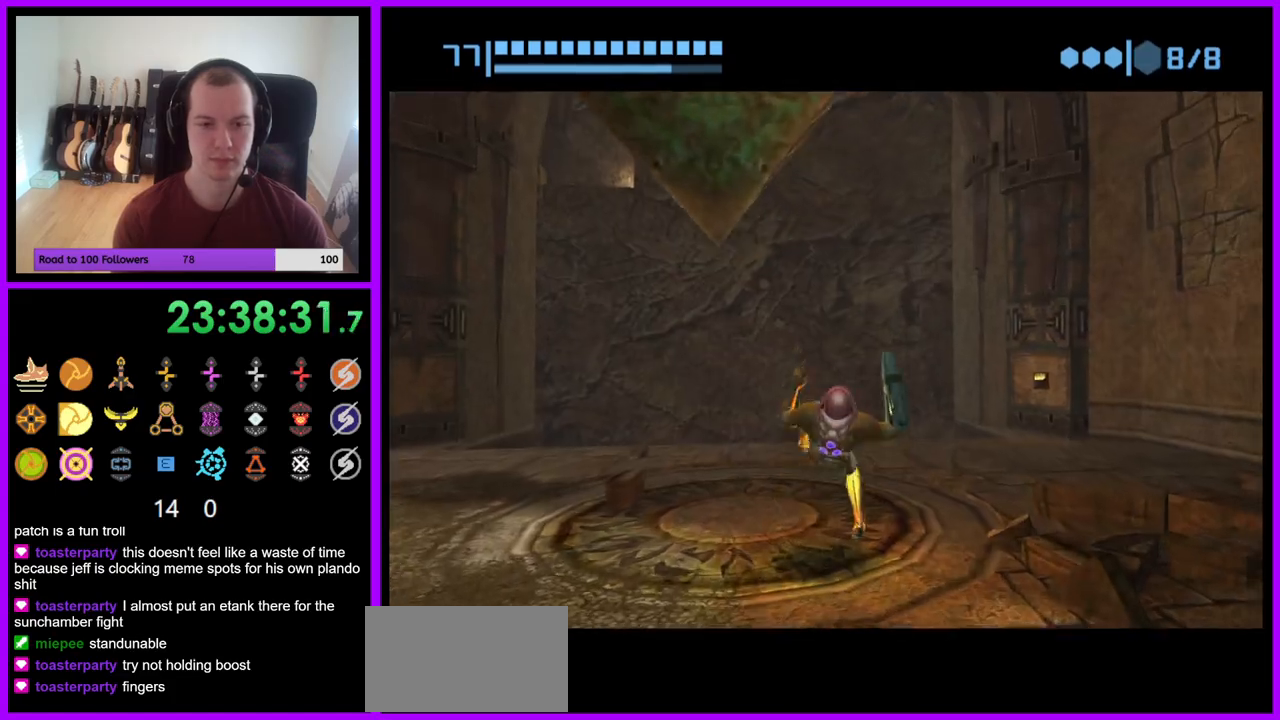
Gameplay with a controller (Nintendo layout); each line is a JSON object with the inputs held at the frame after it. "events" lists button and stick changes between this image and that frame as [ms after this image, input, new state], when the widget could be followed in between. Not read: L3 R3 START Z.
{"buttons": [], "left_stick": "center", "right_stick": "center", "events": []}
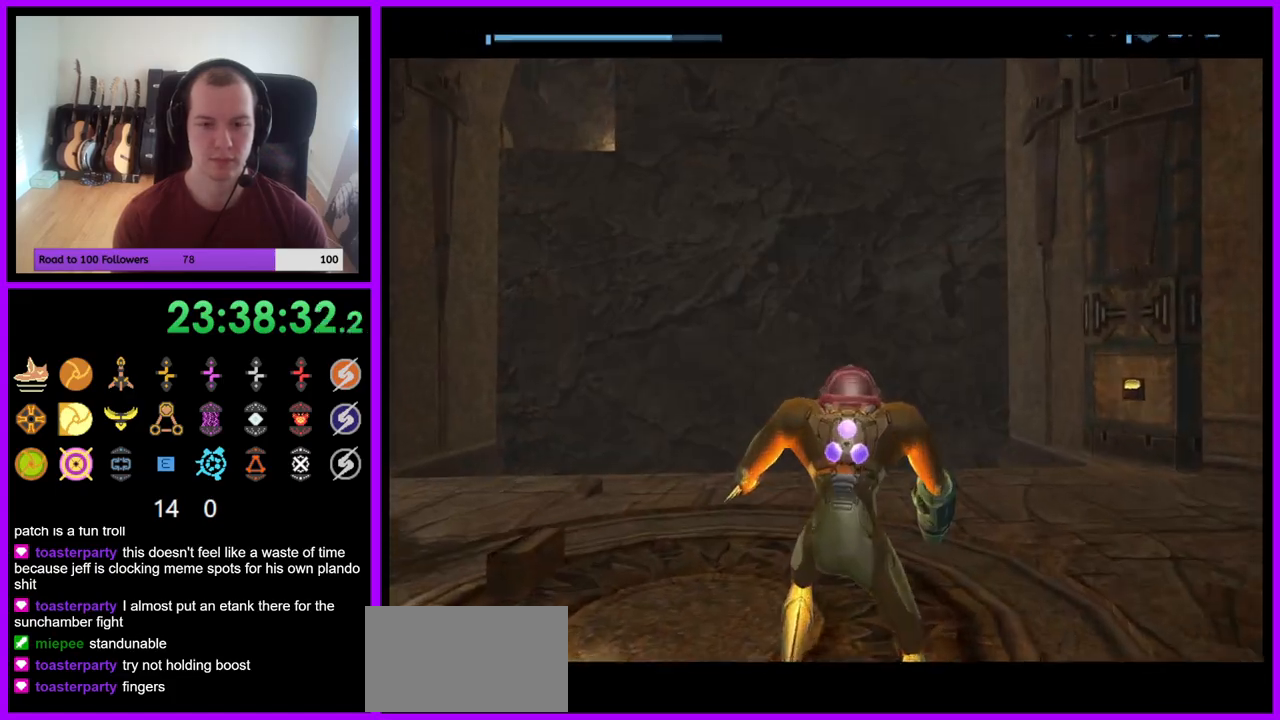
{"buttons": [], "left_stick": "left", "right_stick": "center", "events": [[267, "left_stick", "left"]]}
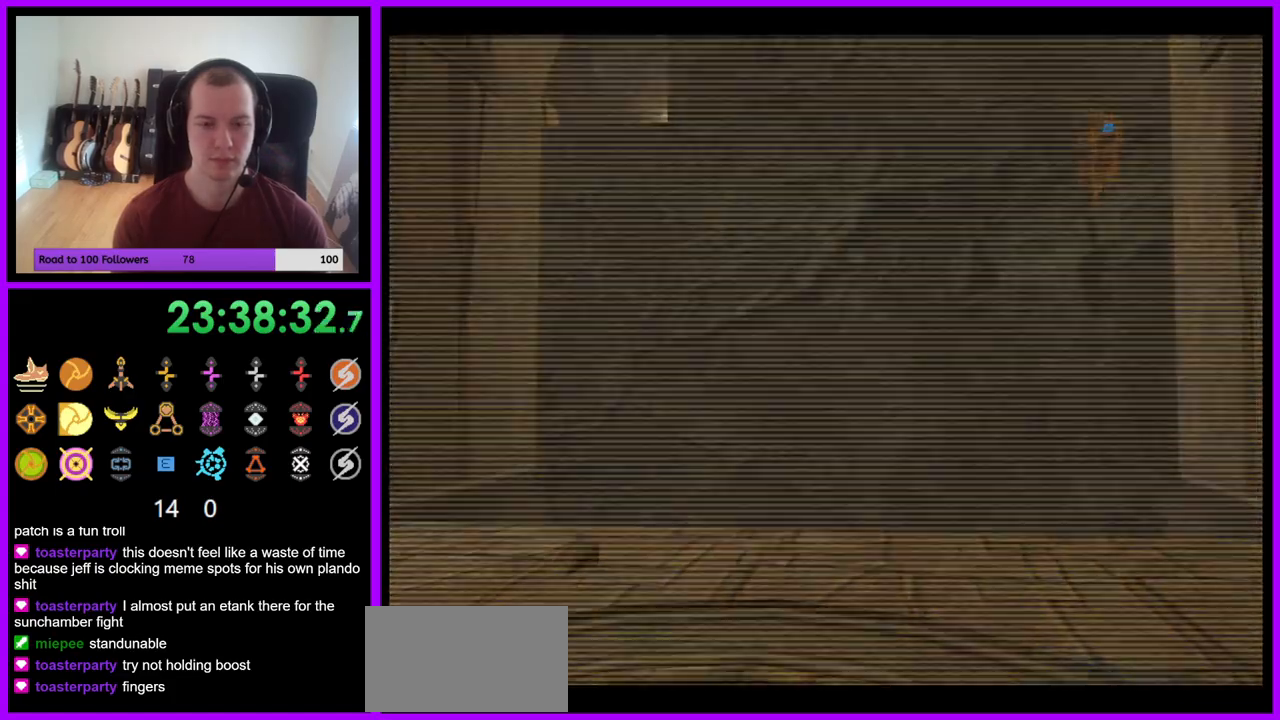
{"buttons": ["A"], "left_stick": "left", "right_stick": "center", "events": [[500, "A", "down"]]}
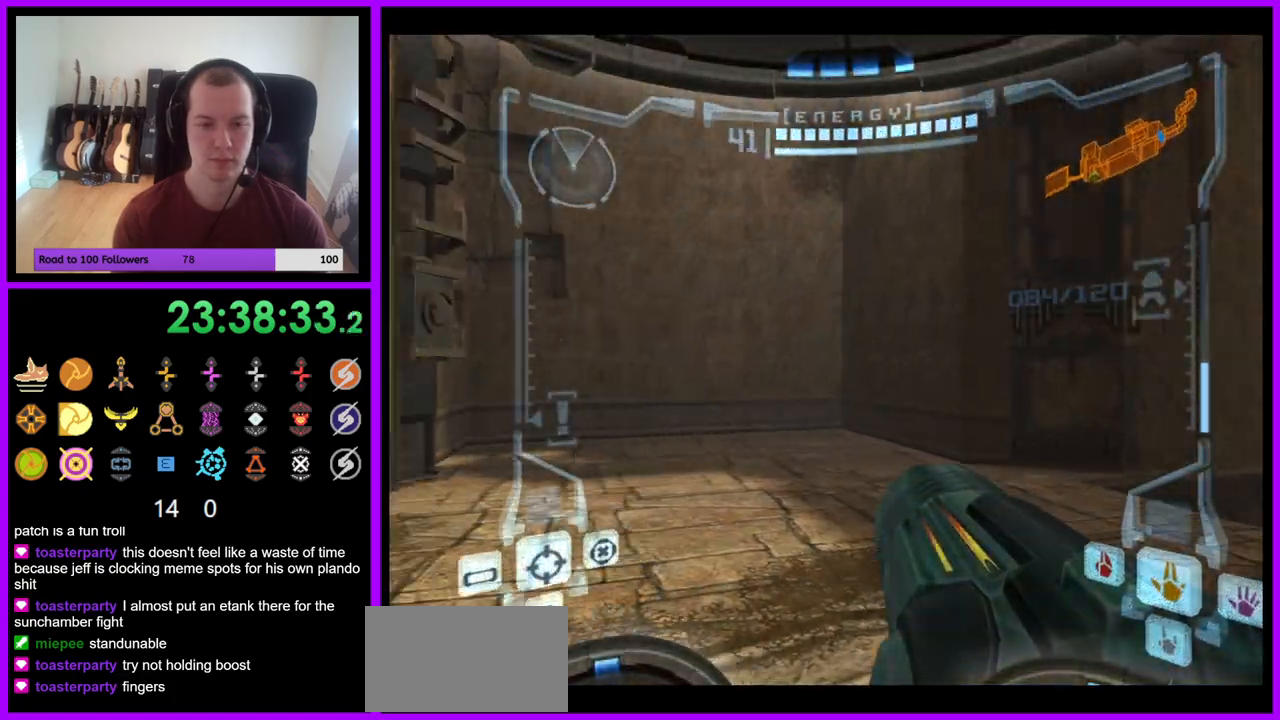
{"buttons": ["R1"], "left_stick": "down", "right_stick": "center", "events": [[33, "A", "up"], [150, "left_stick", "center"], [217, "R1", "down"], [300, "left_stick", "down"]]}
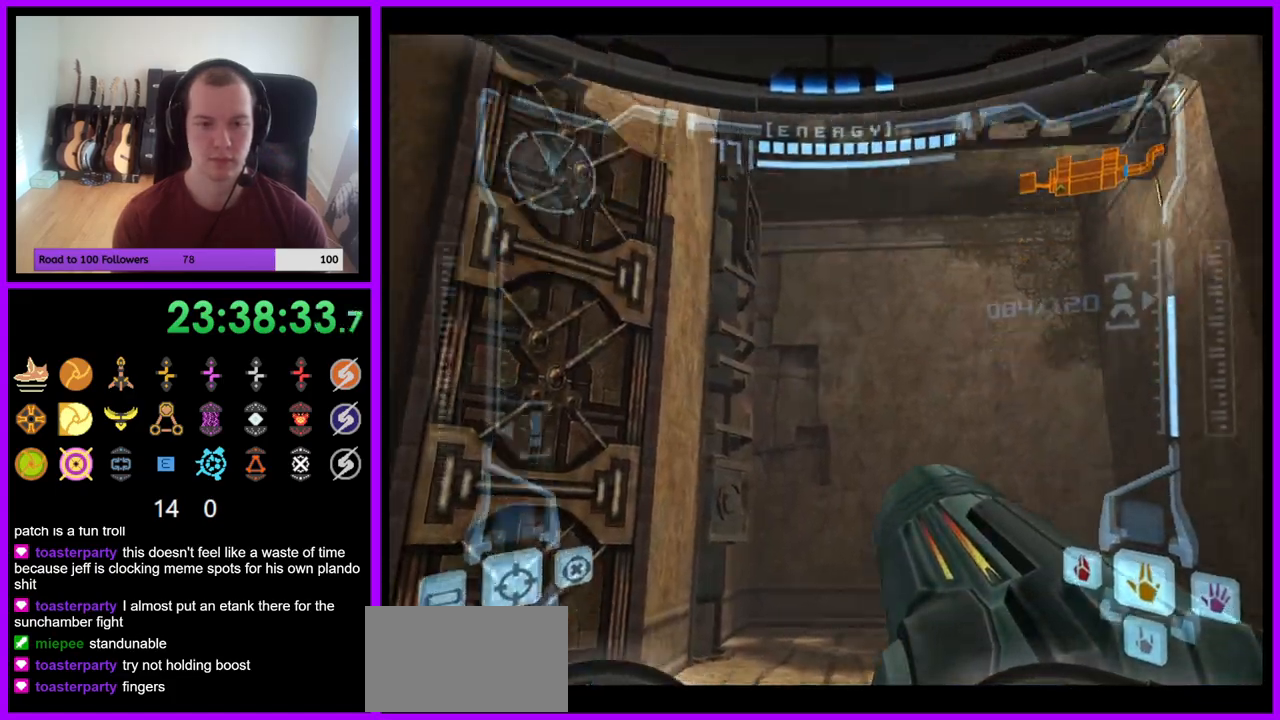
{"buttons": ["R1"], "left_stick": "down", "right_stick": "center", "events": [[50, "R1", "up"], [167, "R1", "down"]]}
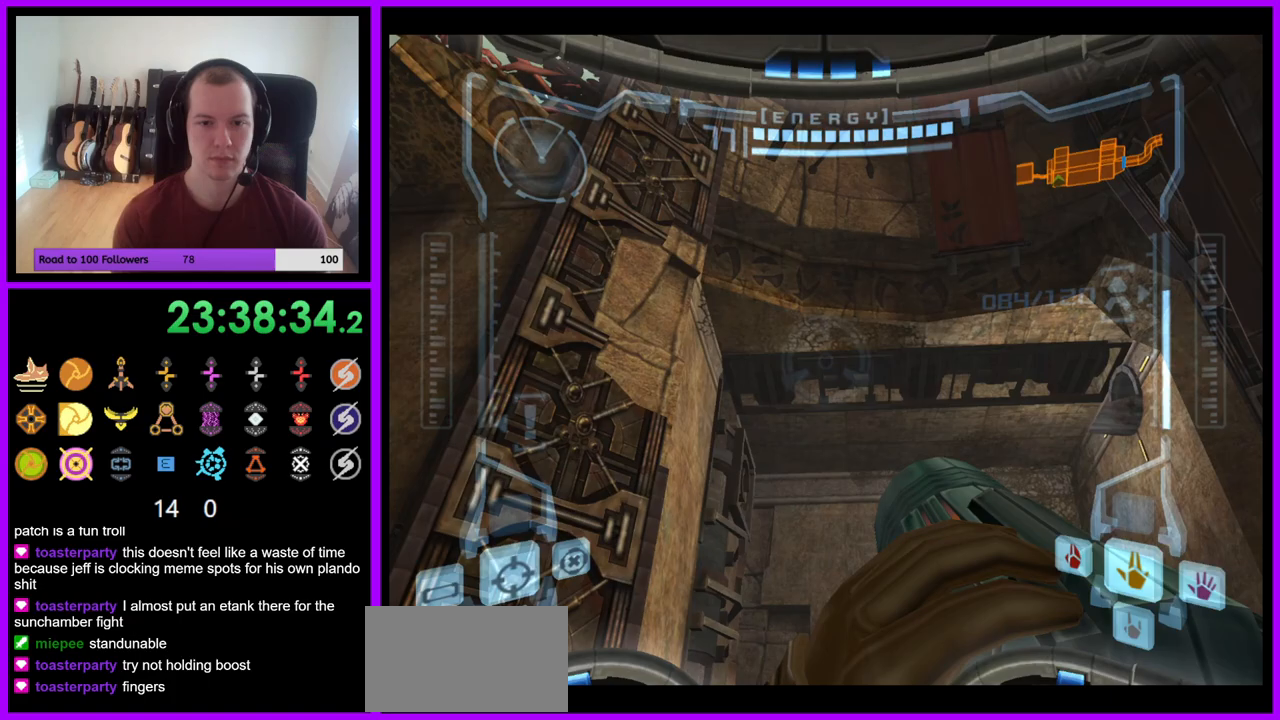
{"buttons": ["L1"], "left_stick": "up", "right_stick": "center", "events": [[33, "R1", "up"], [33, "left_stick", "center"], [100, "L1", "down"], [100, "left_stick", "up"], [217, "left_stick", "up-right"], [350, "left_stick", "up"]]}
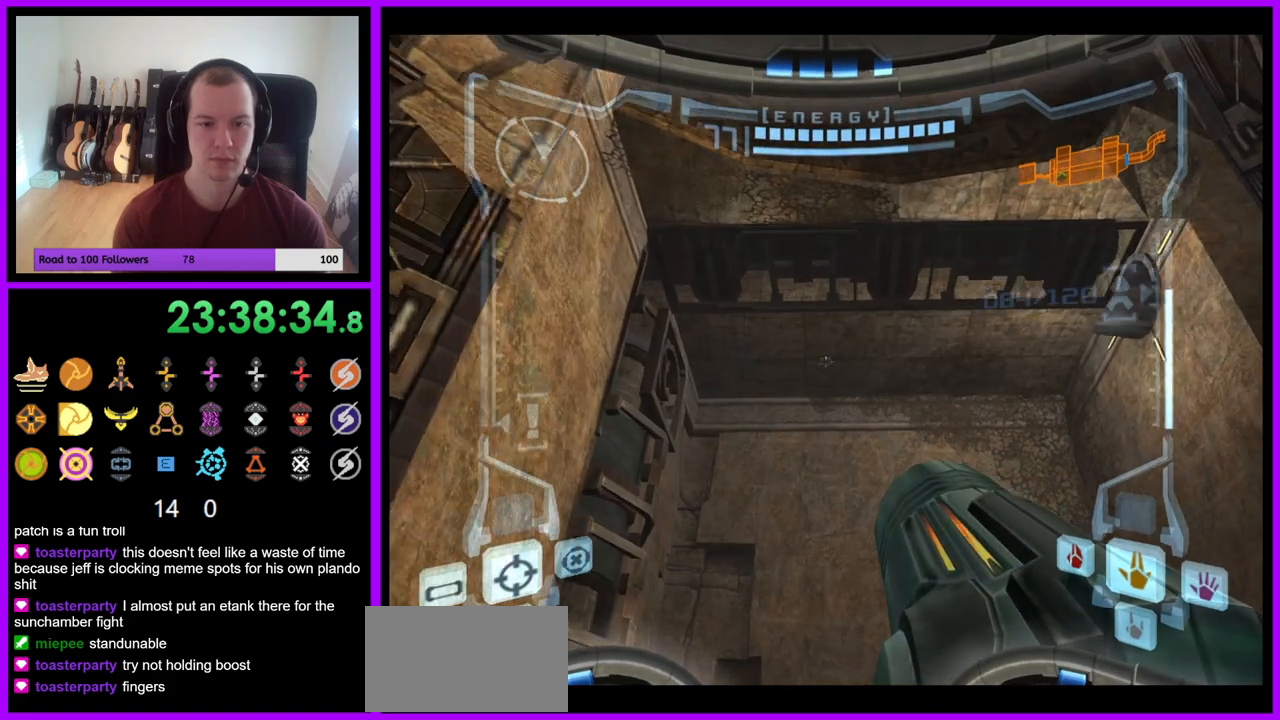
{"buttons": ["L1"], "left_stick": "center", "right_stick": "center", "events": [[283, "left_stick", "up-left"], [467, "left_stick", "center"]]}
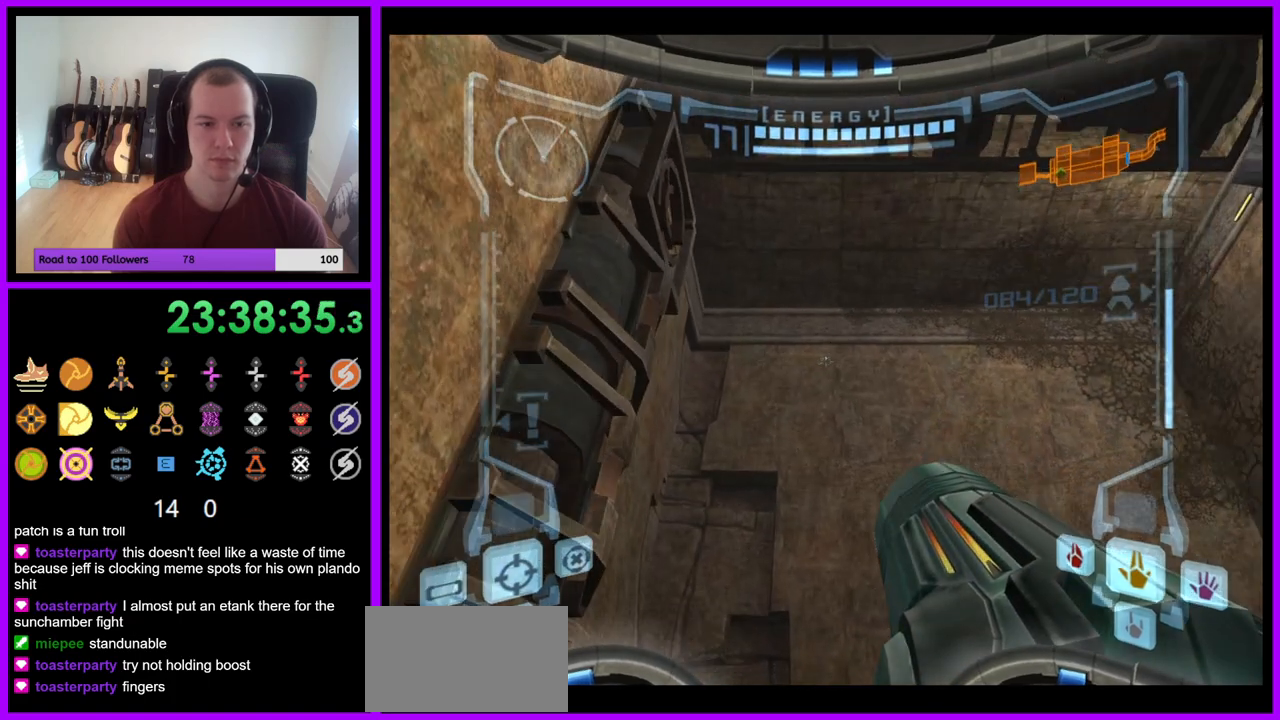
{"buttons": ["L1"], "left_stick": "center", "right_stick": "center", "events": []}
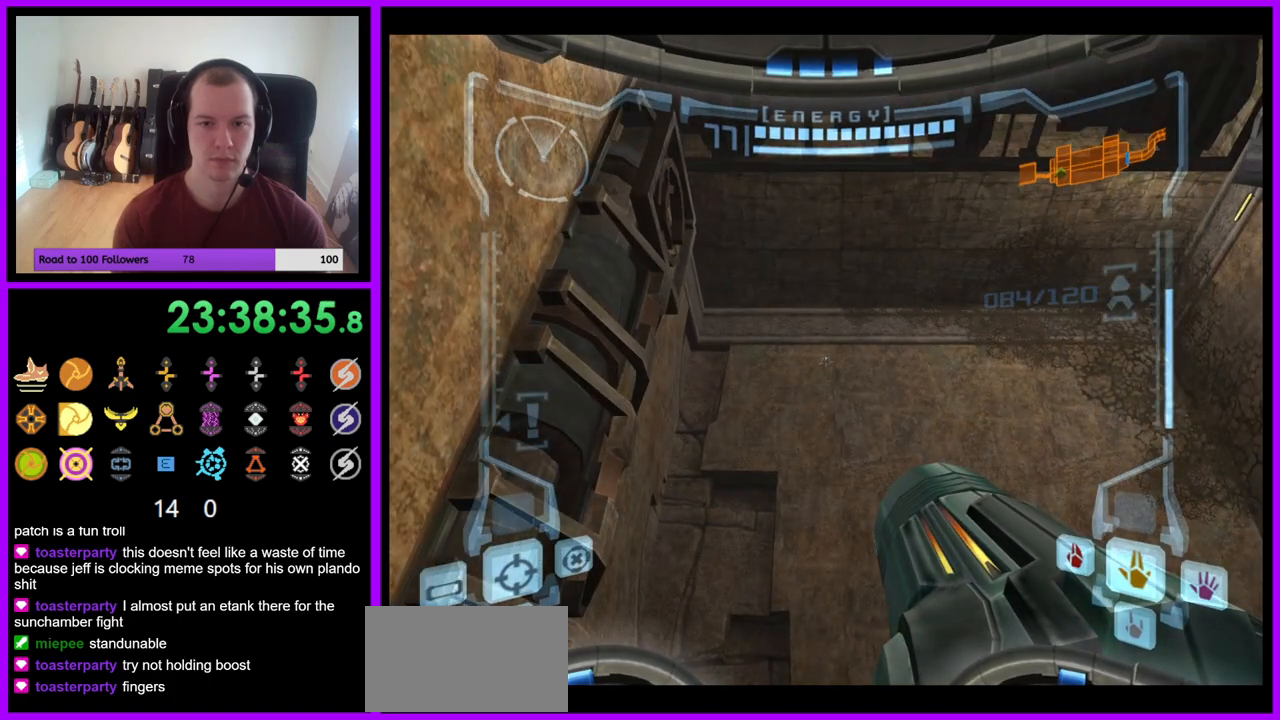
{"buttons": [], "left_stick": "down-right", "right_stick": "center", "events": [[500, "L1", "up"], [500, "left_stick", "down-right"]]}
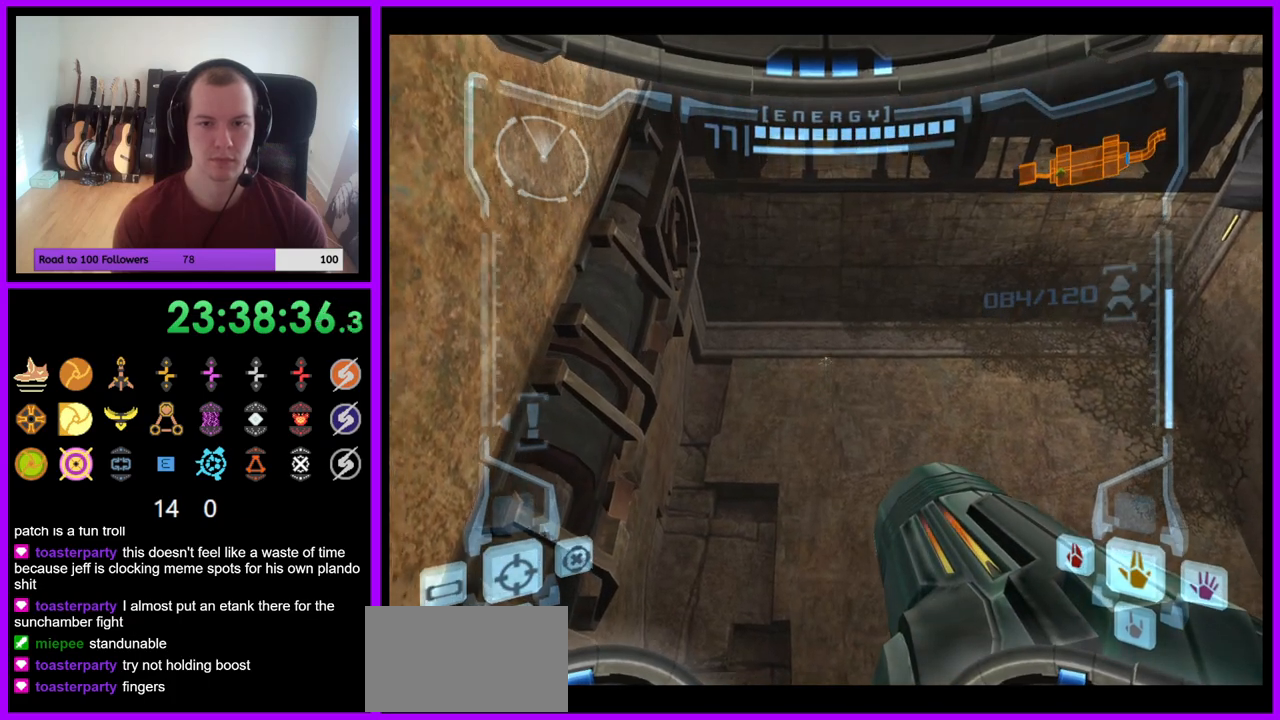
{"buttons": [], "left_stick": "right", "right_stick": "center", "events": [[233, "left_stick", "right"]]}
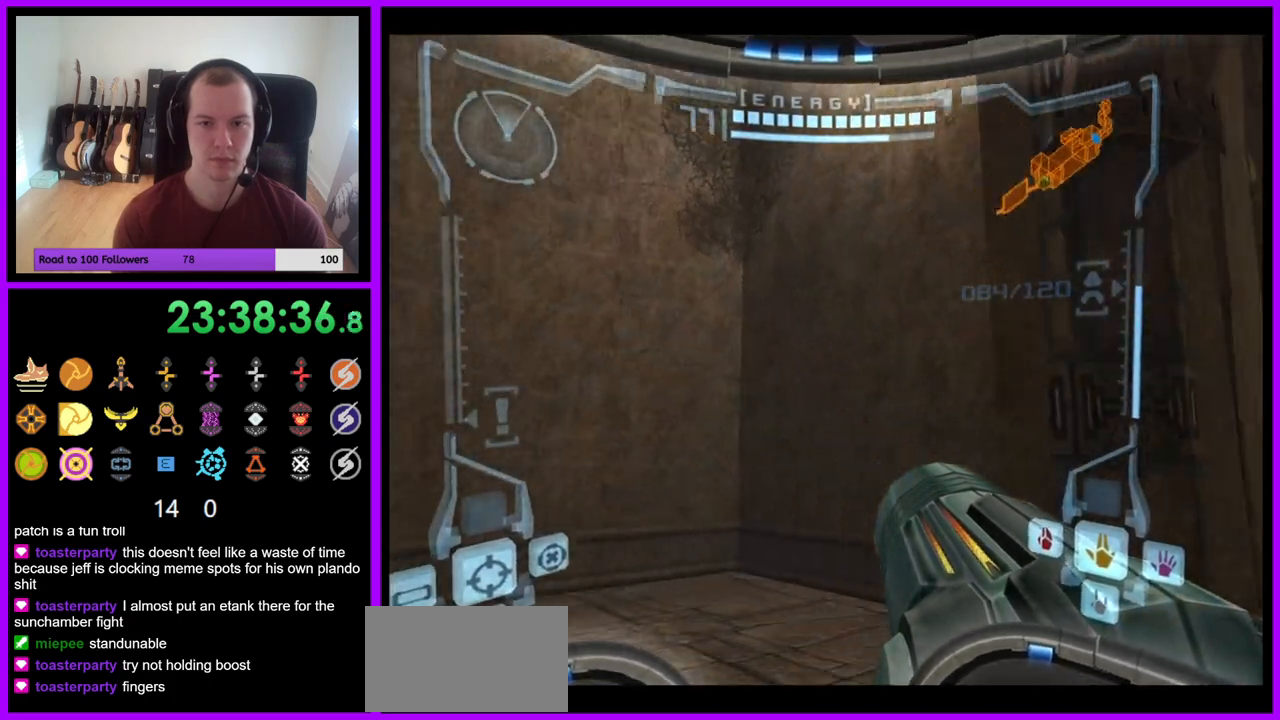
{"buttons": ["R1"], "left_stick": "down", "right_stick": "up-right", "events": [[283, "R1", "down"], [317, "left_stick", "down-right"], [383, "right_stick", "up-right"], [467, "left_stick", "down"]]}
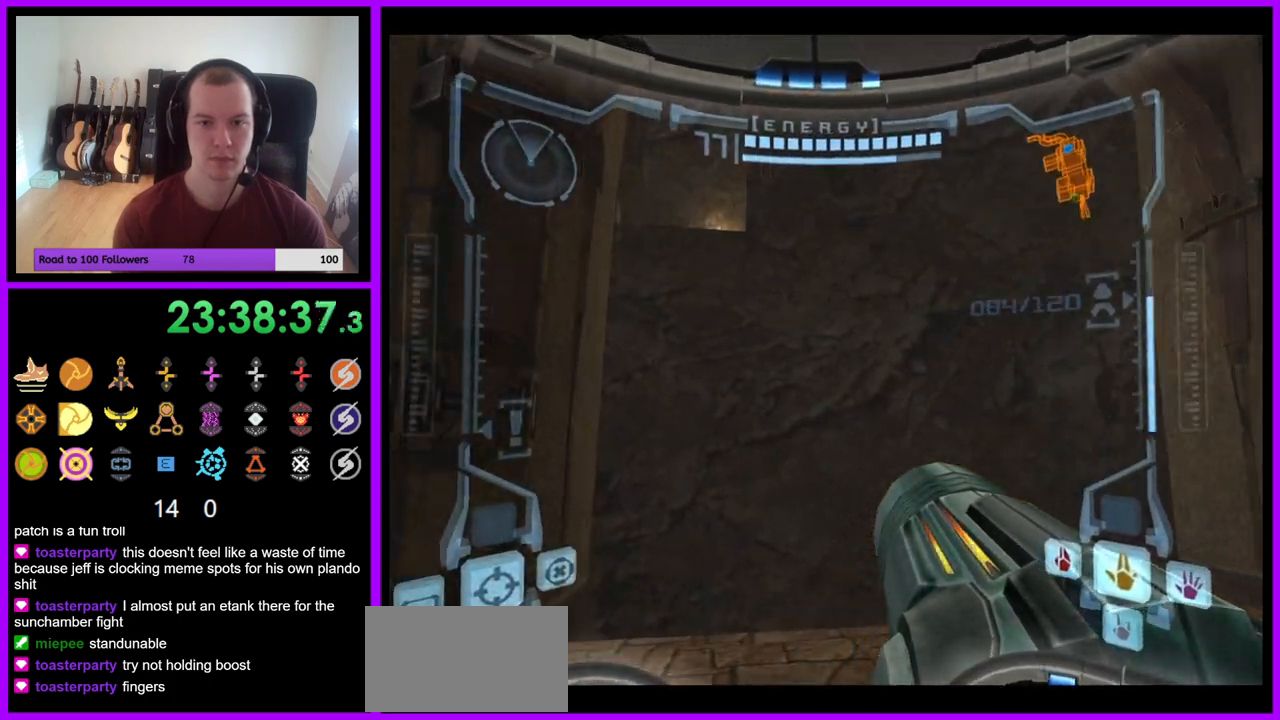
{"buttons": ["L1"], "left_stick": "up", "right_stick": "center", "events": [[17, "right_stick", "center"], [117, "R1", "up"], [133, "left_stick", "up"], [167, "L1", "down"]]}
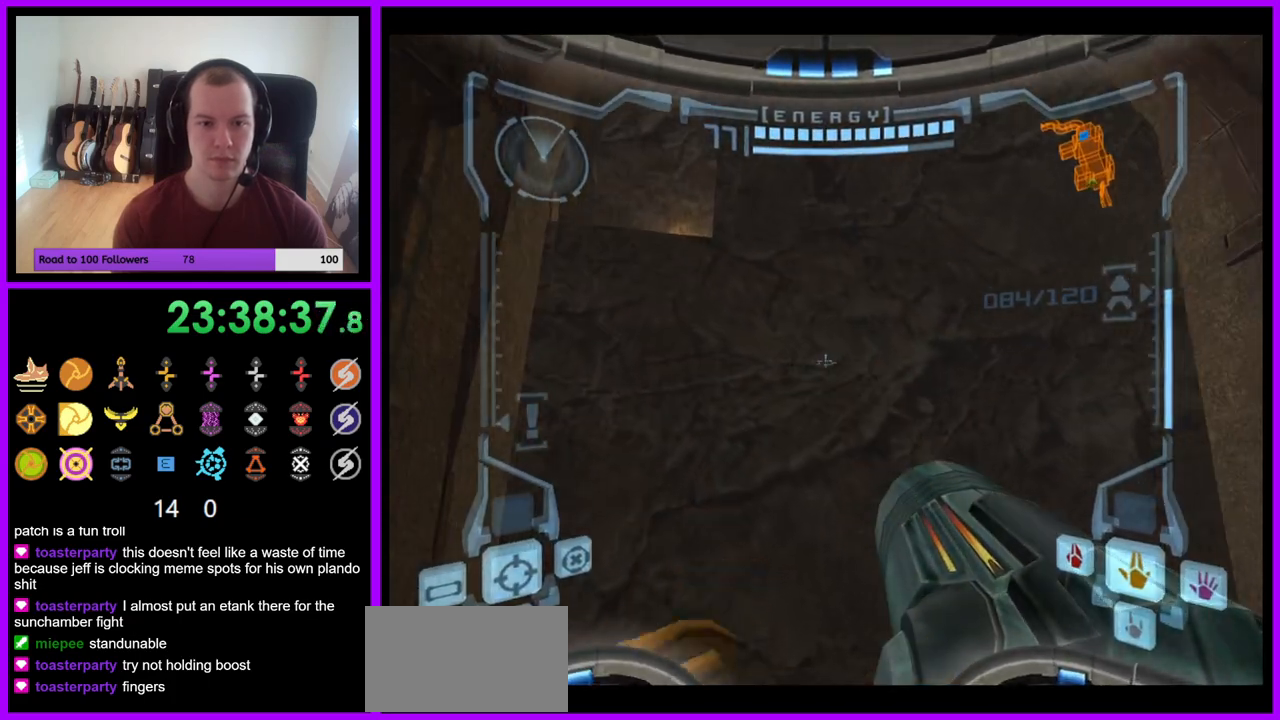
{"buttons": ["B", "L1"], "left_stick": "up-left", "right_stick": "center", "events": [[167, "left_stick", "up-left"], [317, "B", "down"]]}
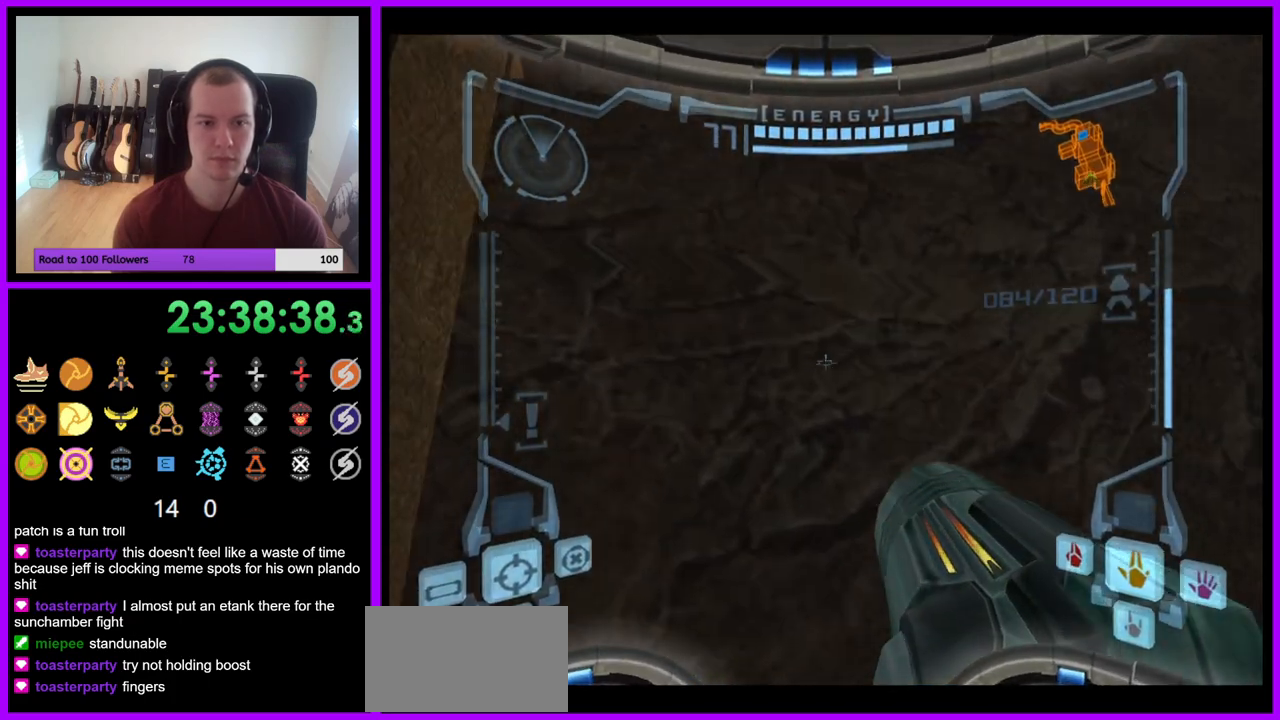
{"buttons": ["B", "L1"], "left_stick": "up-left", "right_stick": "center", "events": [[17, "B", "up"], [400, "B", "down"]]}
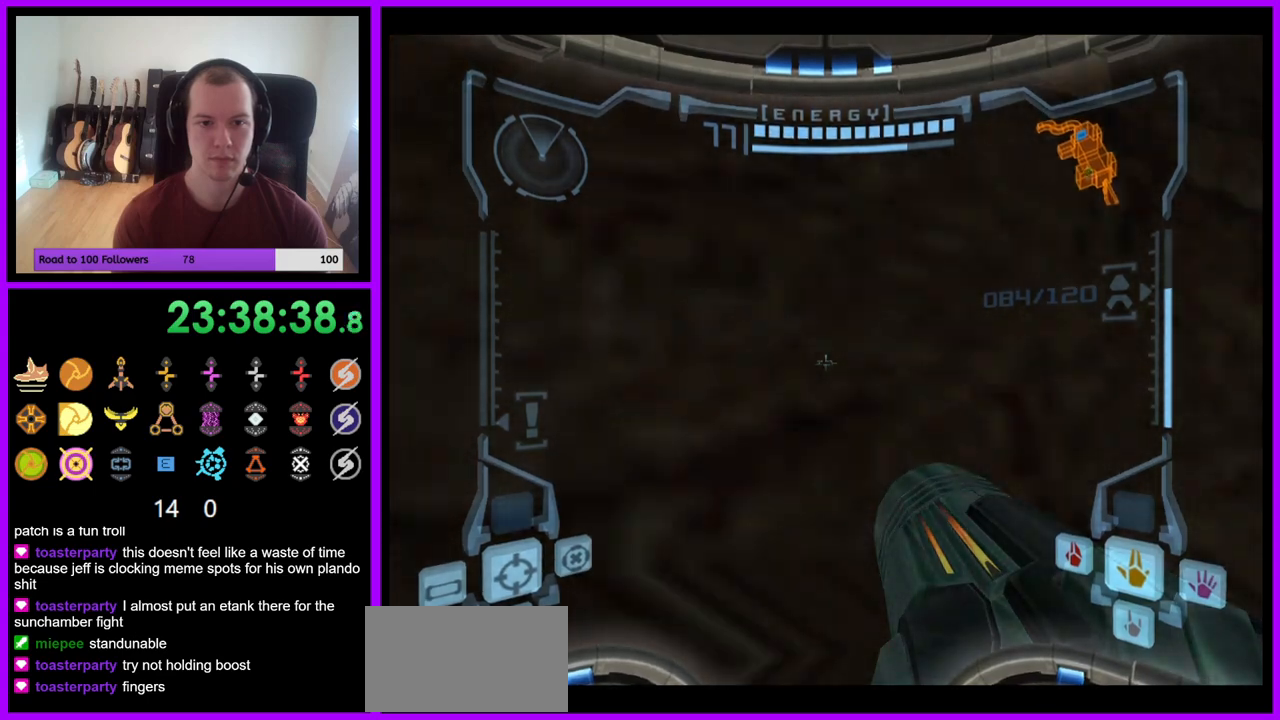
{"buttons": ["L1"], "left_stick": "left", "right_stick": "center", "events": [[150, "left_stick", "left"], [367, "B", "up"]]}
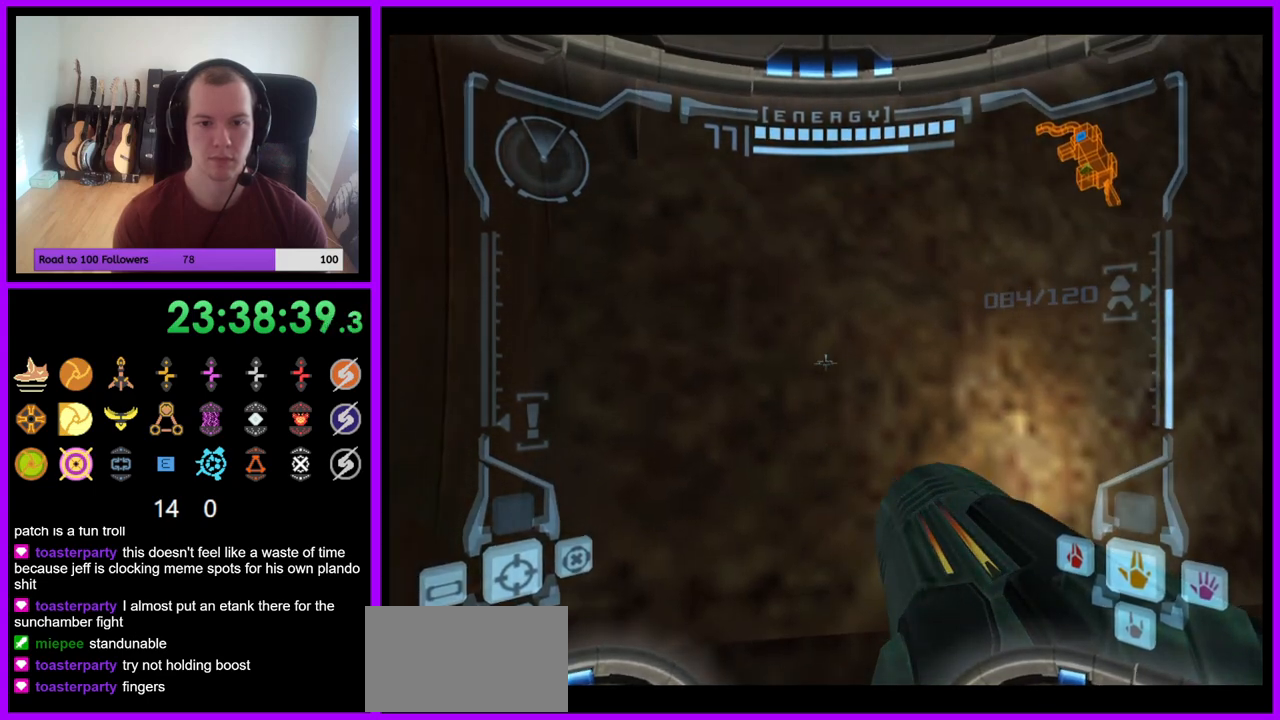
{"buttons": ["L1"], "left_stick": "right", "right_stick": "center", "events": [[183, "left_stick", "center"], [267, "left_stick", "right"]]}
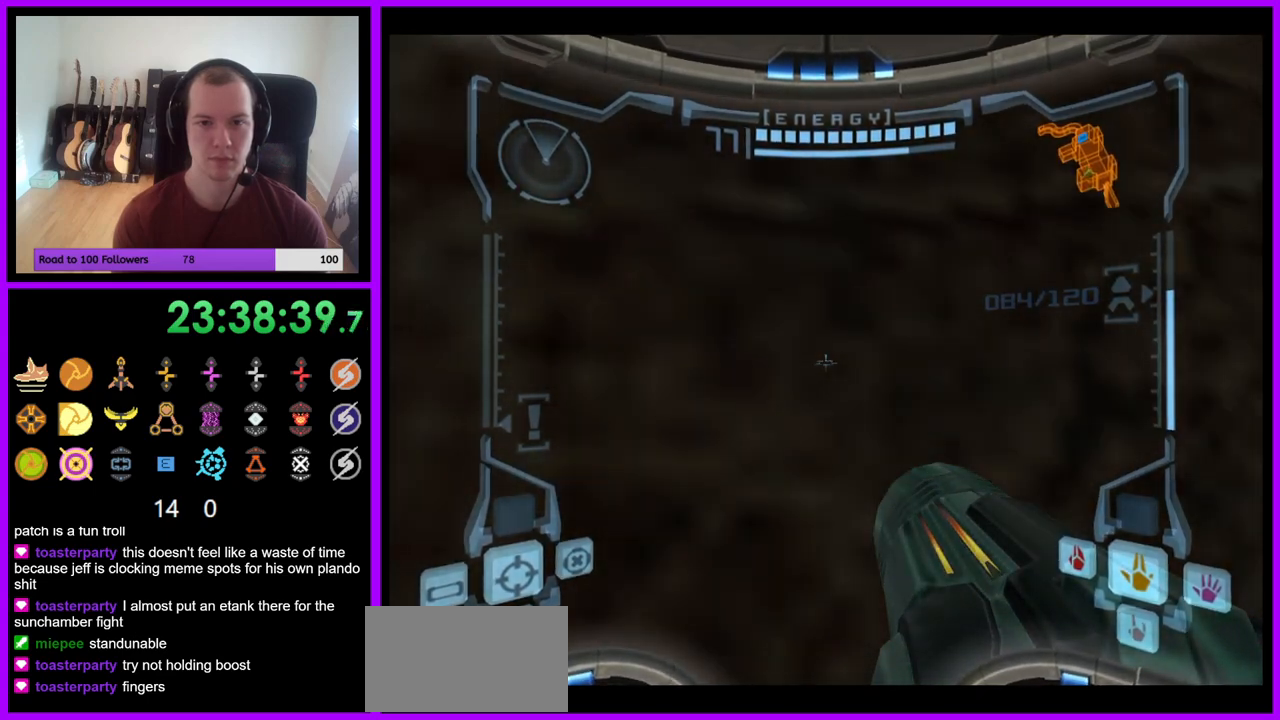
{"buttons": ["B", "L1"], "left_stick": "down", "right_stick": "center", "events": [[333, "left_stick", "down-right"], [433, "B", "down"], [433, "left_stick", "down"]]}
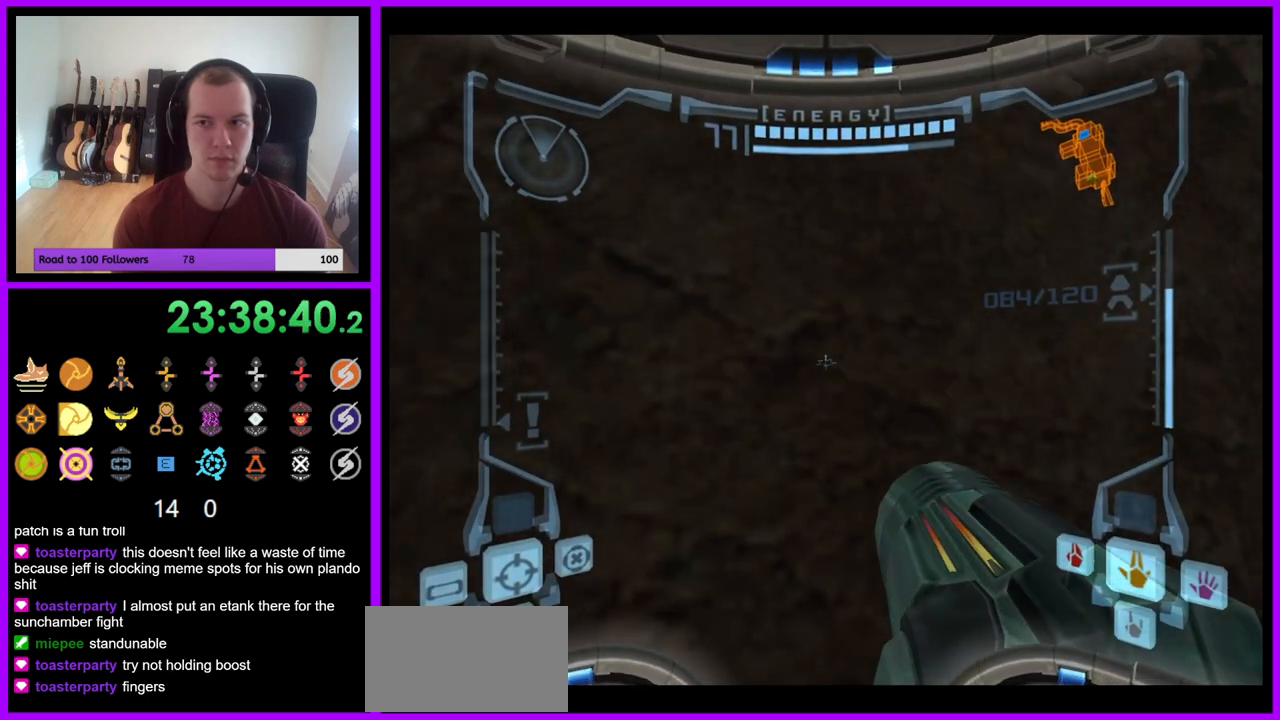
{"buttons": [], "left_stick": "down-right", "right_stick": "center", "events": [[83, "B", "up"], [167, "left_stick", "down-right"], [233, "L1", "up"]]}
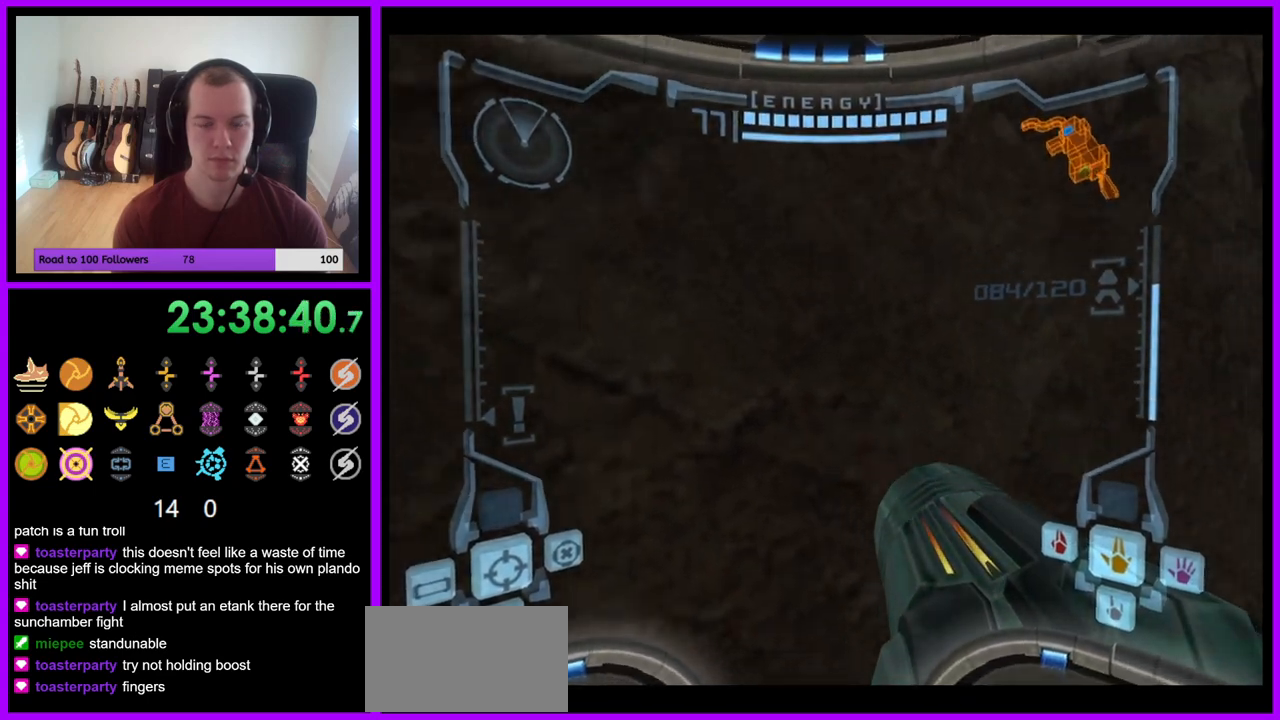
{"buttons": ["B"], "left_stick": "right", "right_stick": "center", "events": [[33, "B", "down"], [100, "left_stick", "right"], [183, "B", "up"], [233, "B", "down"], [283, "B", "up"], [400, "B", "down"]]}
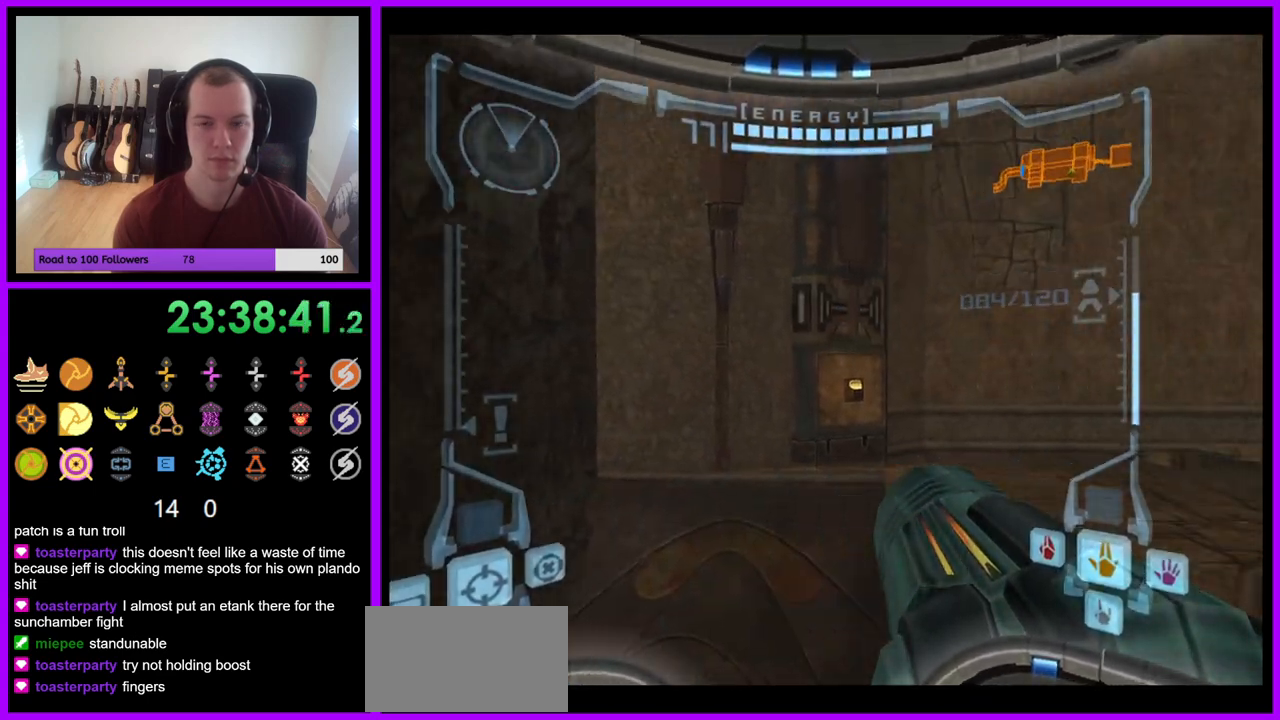
{"buttons": ["B"], "left_stick": "up-right", "right_stick": "center", "events": [[117, "right_stick", "up"], [200, "left_stick", "up-right"], [250, "right_stick", "center"], [267, "B", "up"], [500, "B", "down"]]}
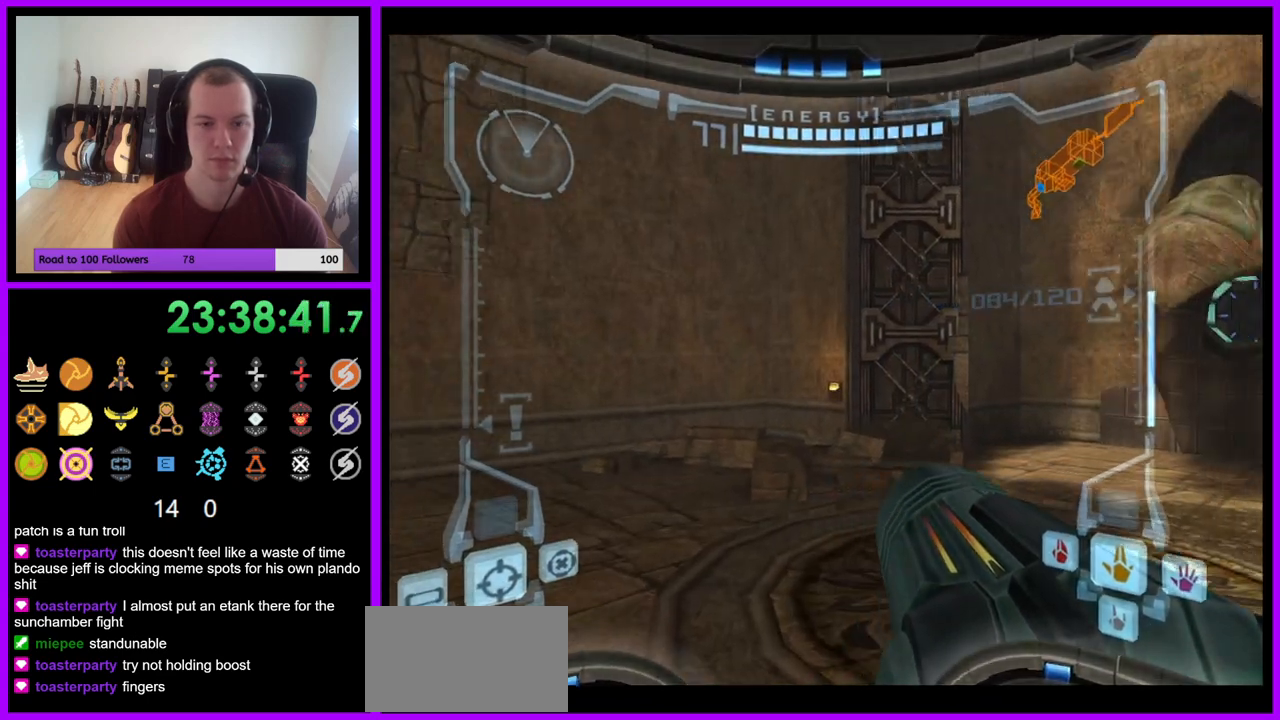
{"buttons": ["R1"], "left_stick": "down", "right_stick": "center", "events": [[83, "B", "up"], [133, "left_stick", "down"], [150, "R1", "down"], [200, "B", "down"], [267, "B", "up"], [317, "R1", "up"], [467, "R1", "down"]]}
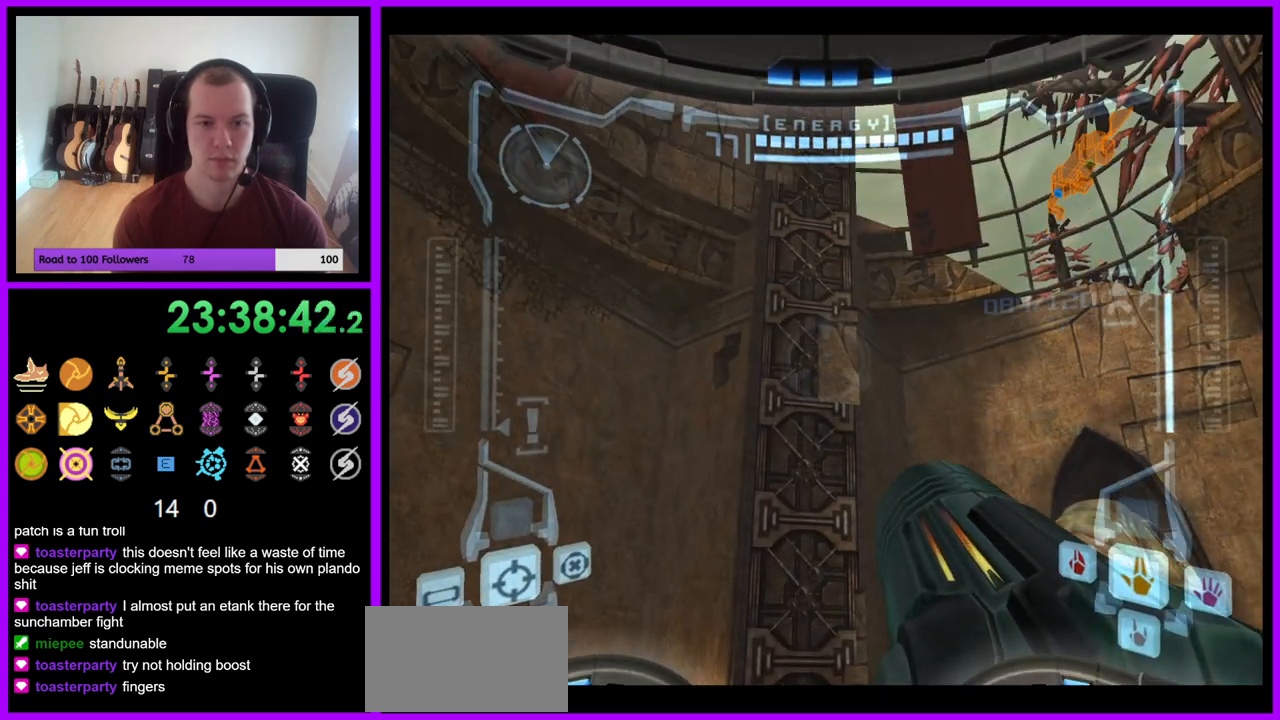
{"buttons": ["R1"], "left_stick": "down", "right_stick": "center", "events": [[17, "left_stick", "down-left"], [167, "left_stick", "down"]]}
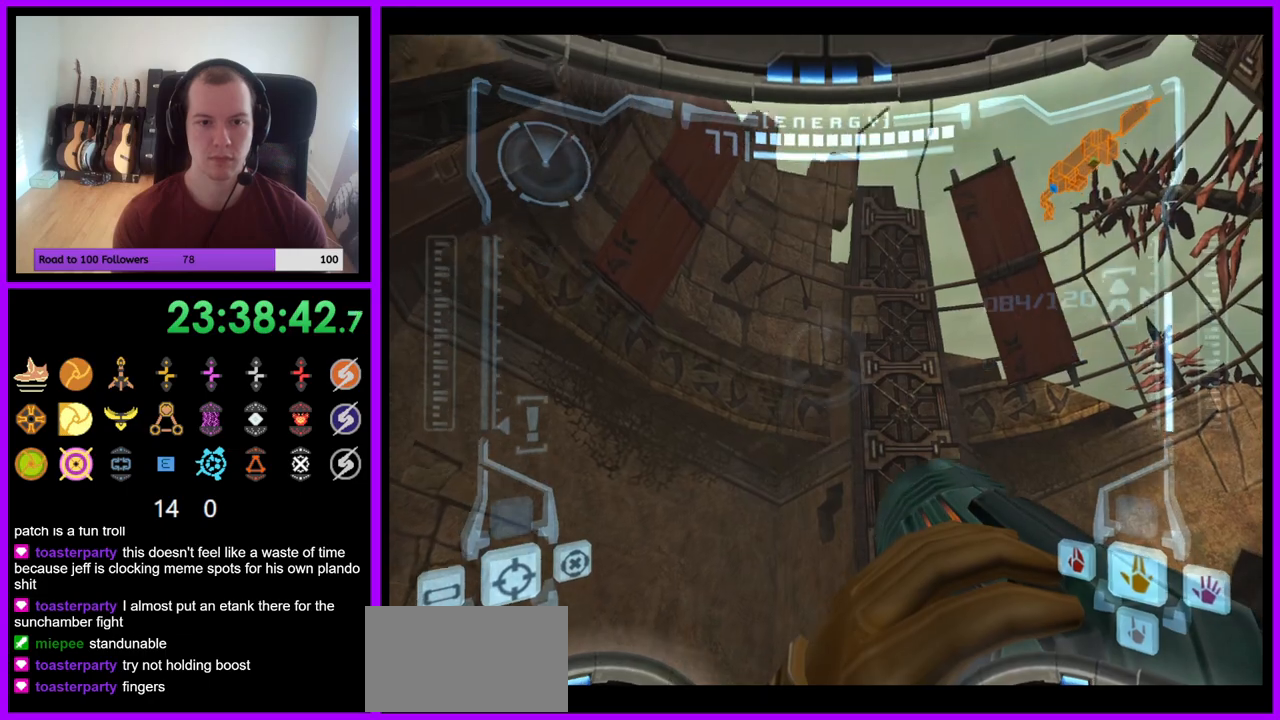
{"buttons": ["R1"], "left_stick": "right", "right_stick": "center", "events": [[333, "left_stick", "right"]]}
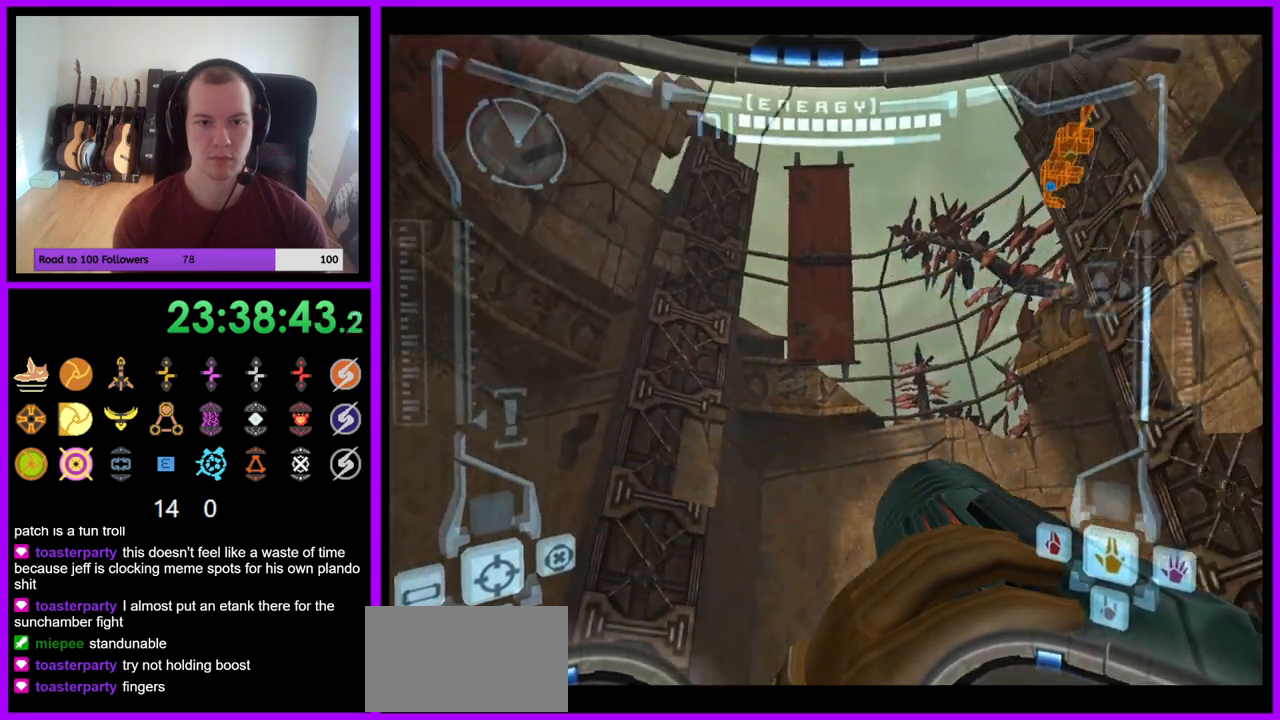
{"buttons": [], "left_stick": "center", "right_stick": "center", "events": [[17, "R1", "up"], [150, "left_stick", "center"]]}
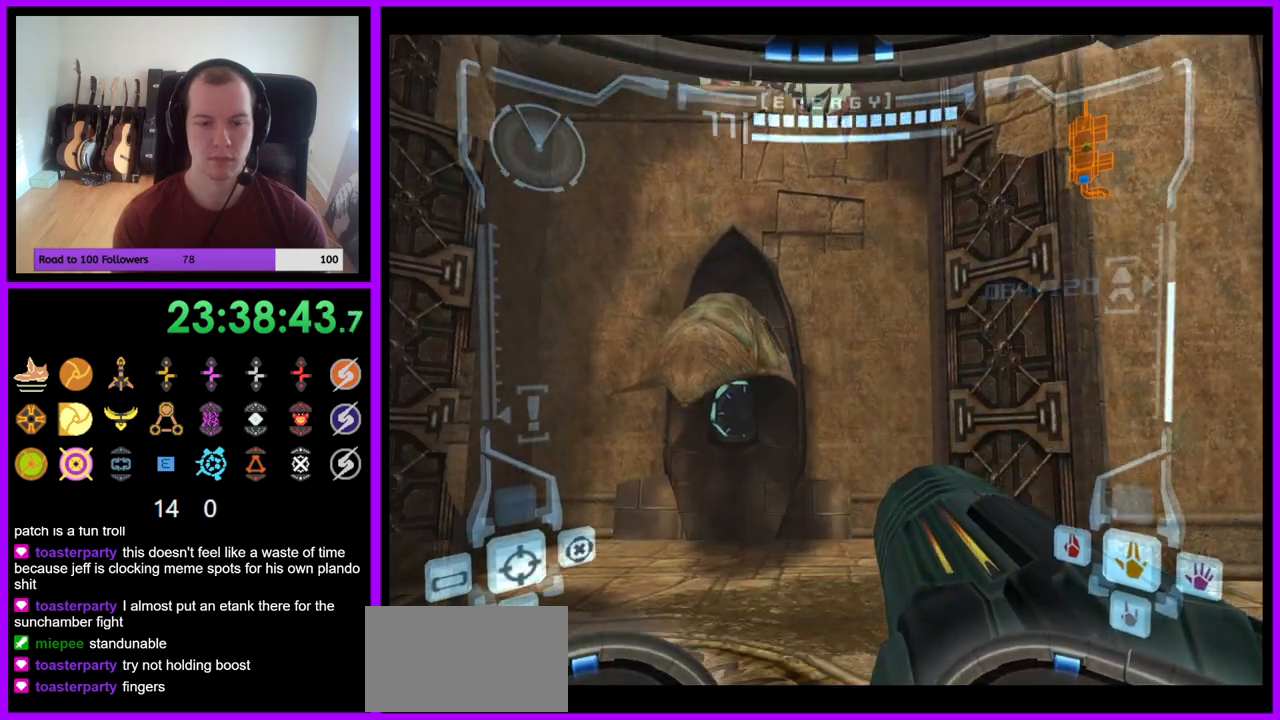
{"buttons": [], "left_stick": "center", "right_stick": "center", "events": []}
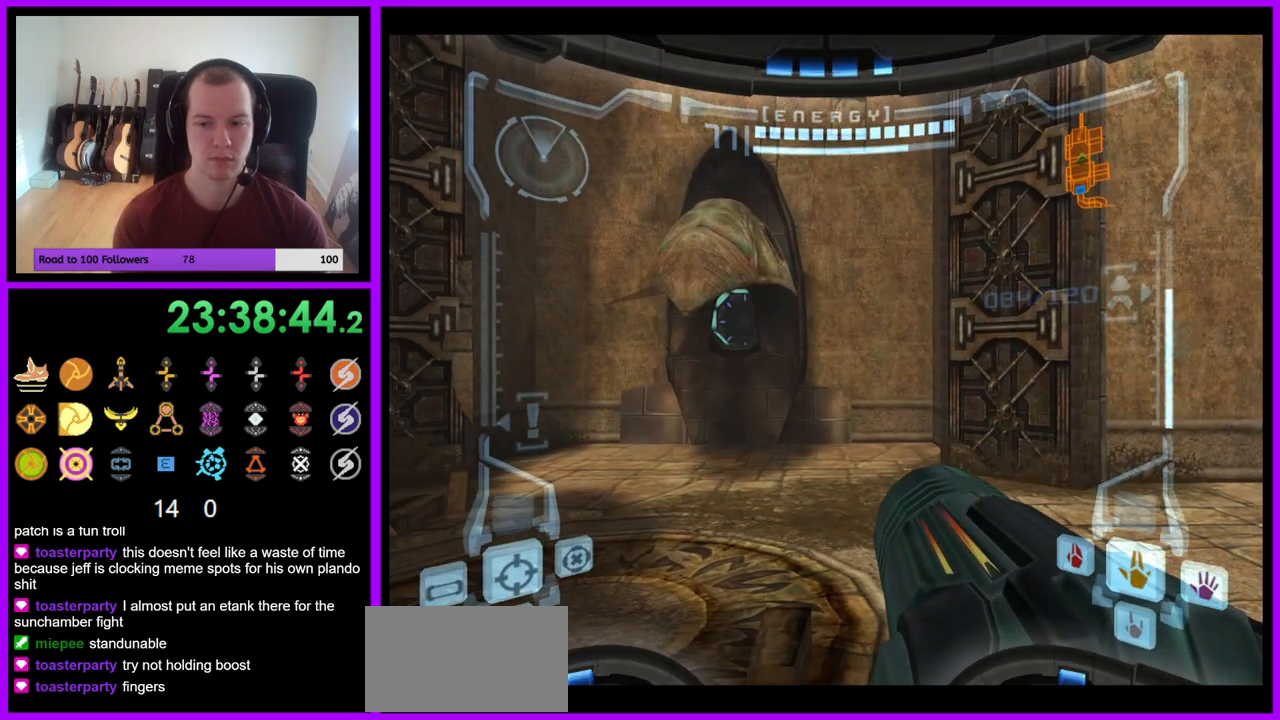
{"buttons": ["L1"], "left_stick": "center", "right_stick": "center", "events": [[467, "L1", "down"]]}
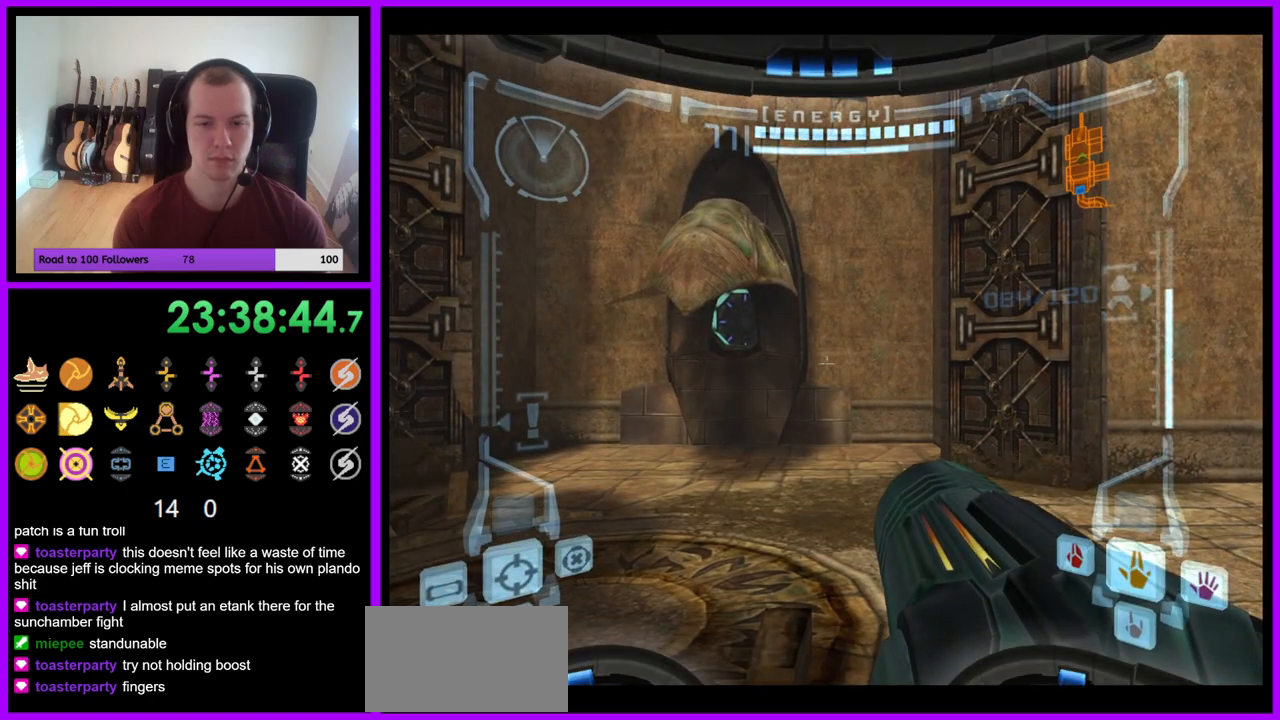
{"buttons": ["L1"], "left_stick": "up-left", "right_stick": "center", "events": [[33, "left_stick", "up-left"]]}
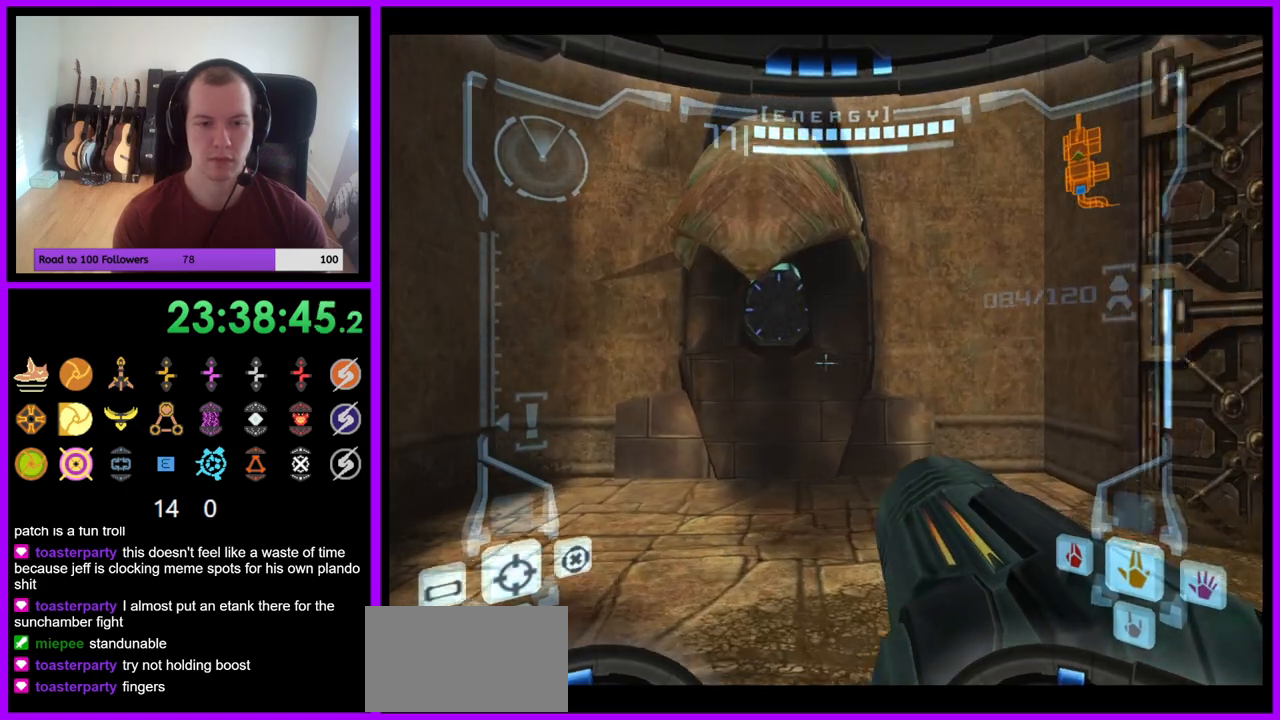
{"buttons": [], "left_stick": "up", "right_stick": "center", "events": [[150, "left_stick", "up"], [217, "L1", "up"], [300, "X", "down"], [433, "X", "up"]]}
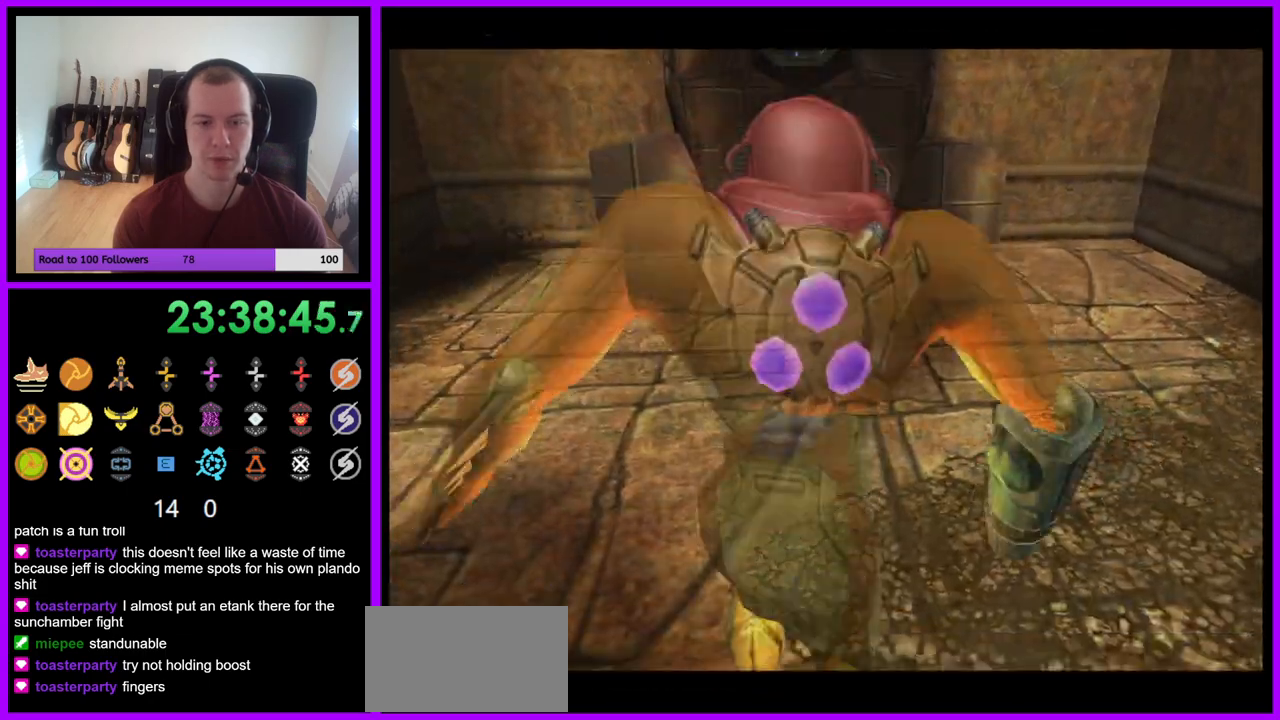
{"buttons": [], "left_stick": "up", "right_stick": "center", "events": []}
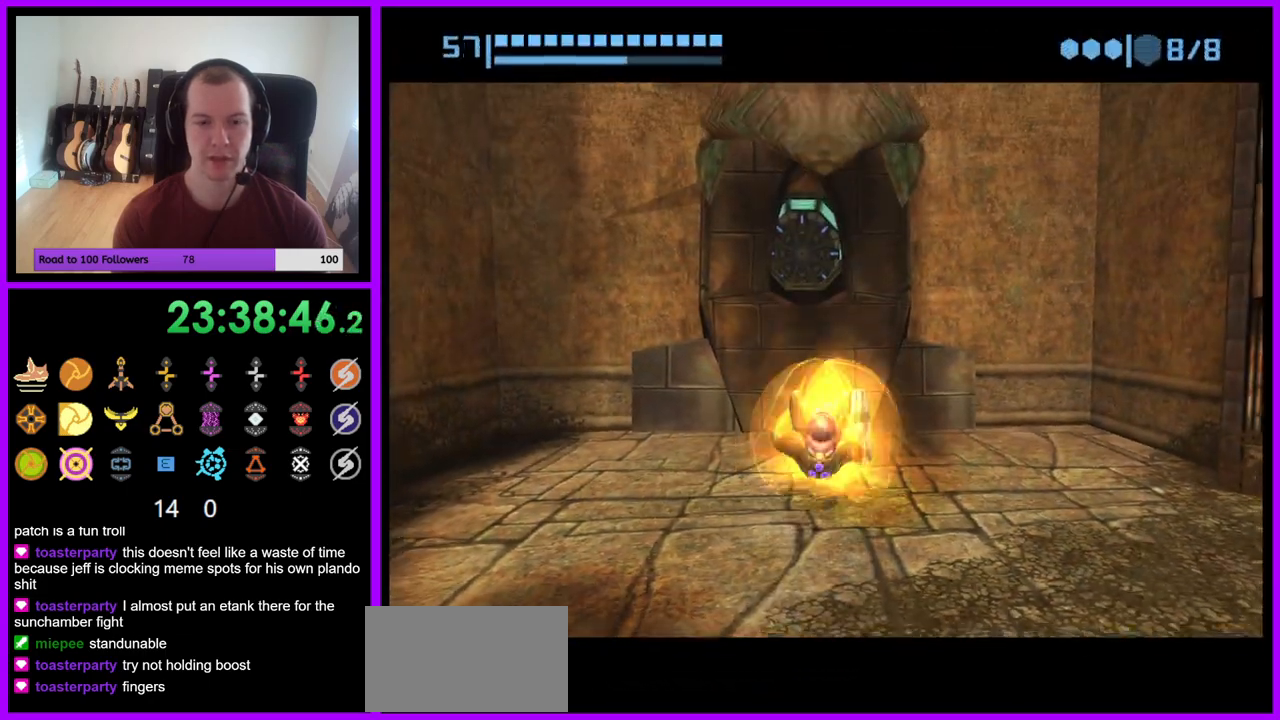
{"buttons": [], "left_stick": "center", "right_stick": "center", "events": [[283, "left_stick", "up-left"], [383, "left_stick", "center"]]}